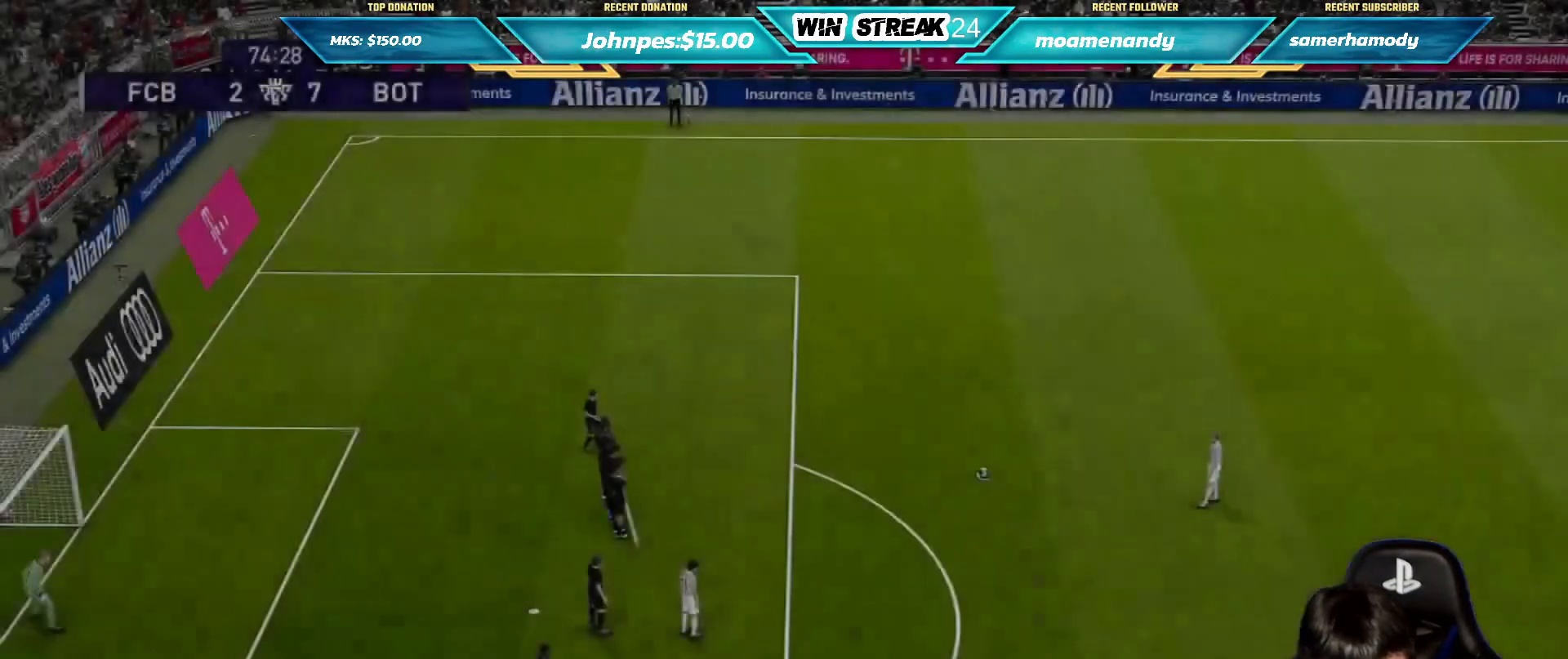
Gameplay with a controller (PlayStation layout); each line is a JSON object with the inputs held at the frame after it. "events" lists button and stick changes between this image and that frame as [ms after this image, input, new state], when the widget could be followed in between.
{"buttons": ["R1"], "left_stick": "up", "right_stick": "center", "events": [[50, "L1", "down"], [50, "R3", "down"], [150, "R3", "up"], [183, "L1", "up"], [283, "R1", "down"]]}
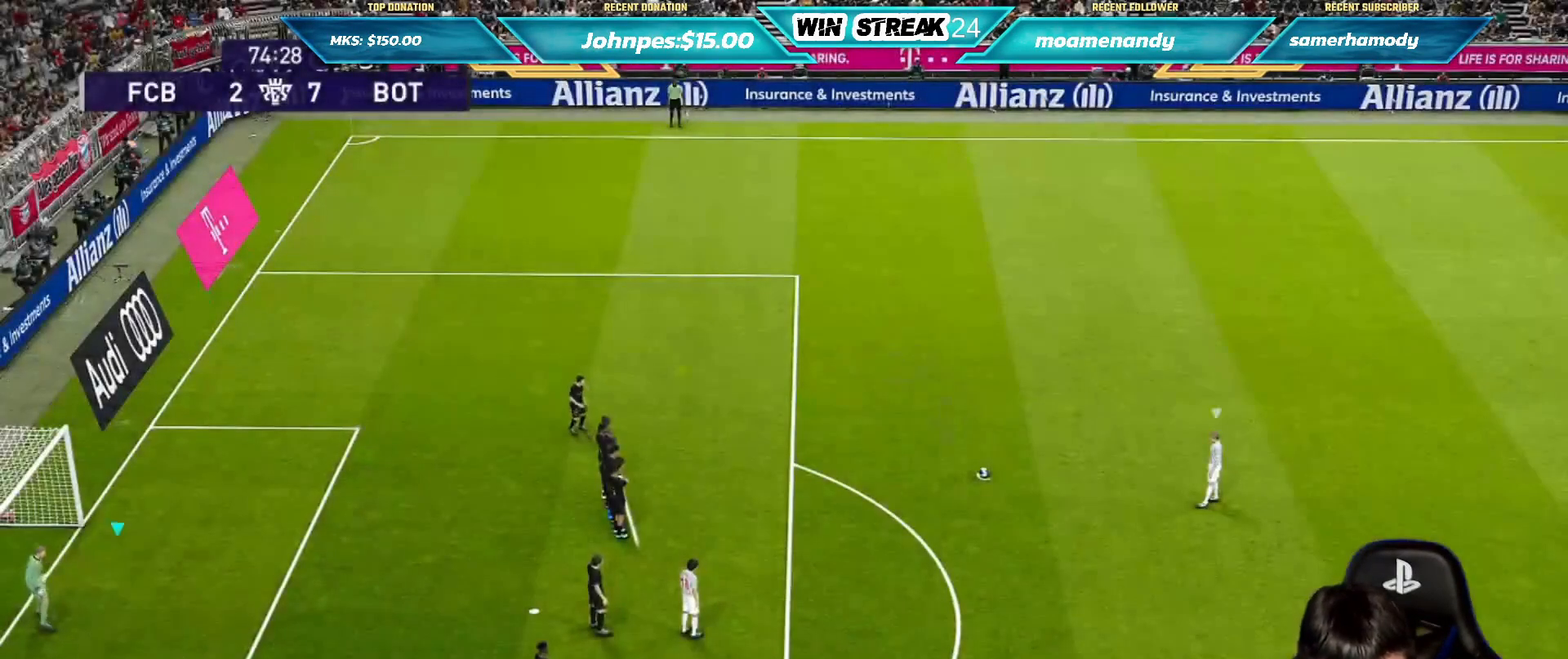
{"buttons": [], "left_stick": "up", "right_stick": "center", "events": [[50, "R1", "up"], [117, "left_stick", "center"], [350, "left_stick", "up"]]}
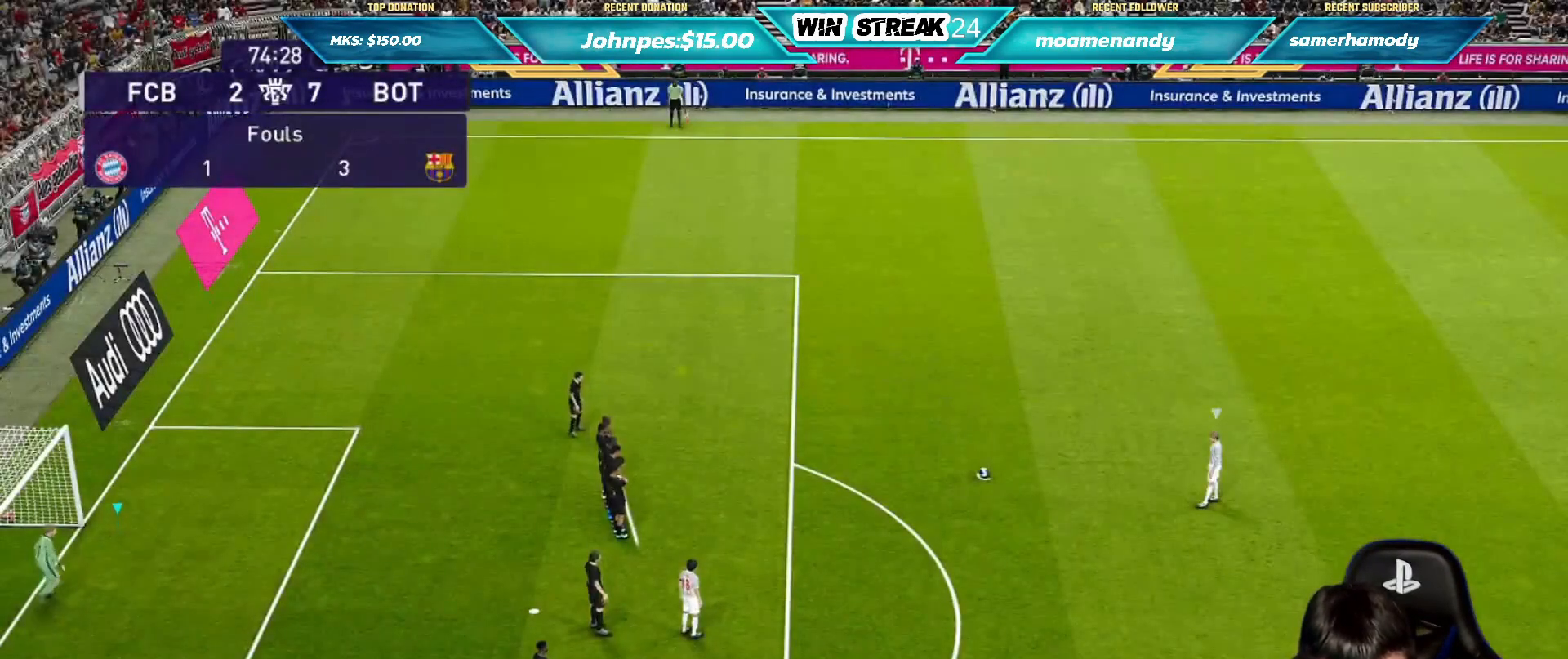
{"buttons": [], "left_stick": "center", "right_stick": "center", "events": [[33, "left_stick", "center"], [417, "left_stick", "up"], [483, "left_stick", "center"]]}
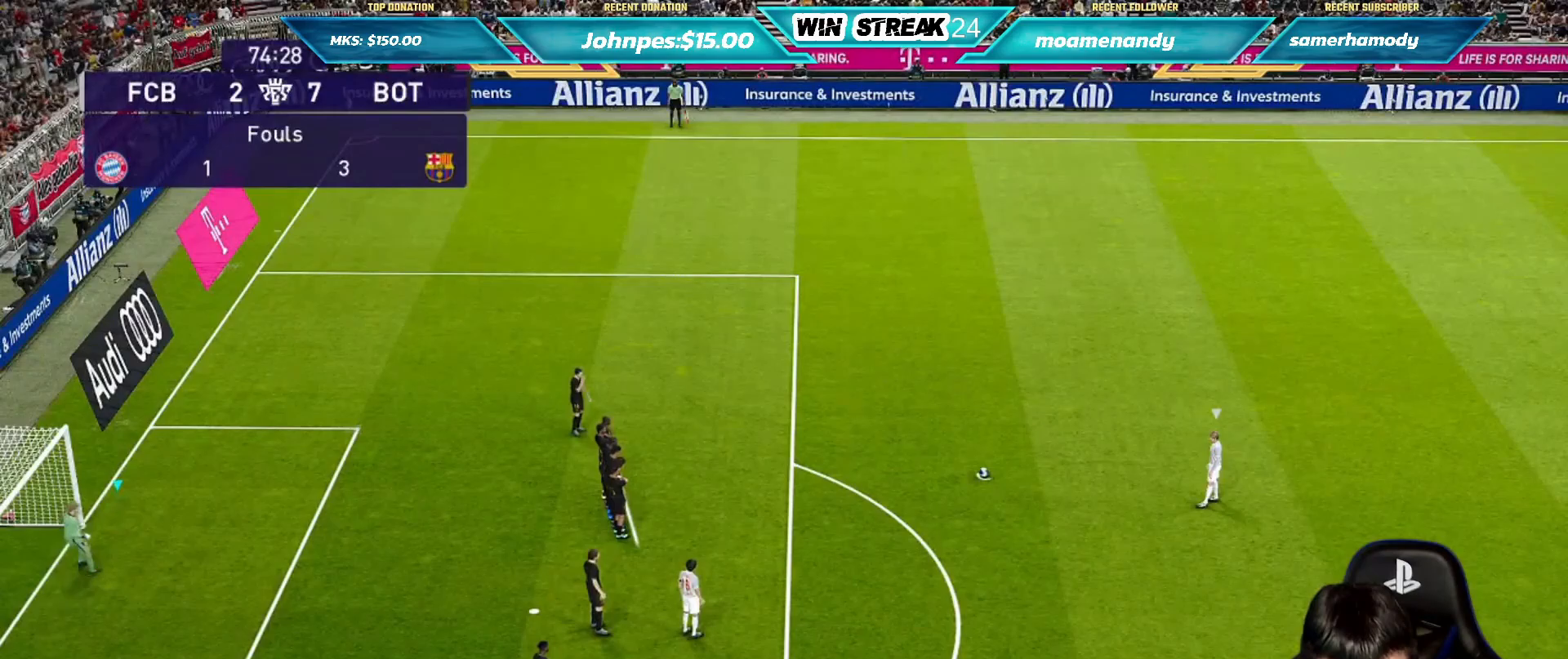
{"buttons": [], "left_stick": "center", "right_stick": "center", "events": [[183, "left_stick", "down-left"], [350, "left_stick", "center"]]}
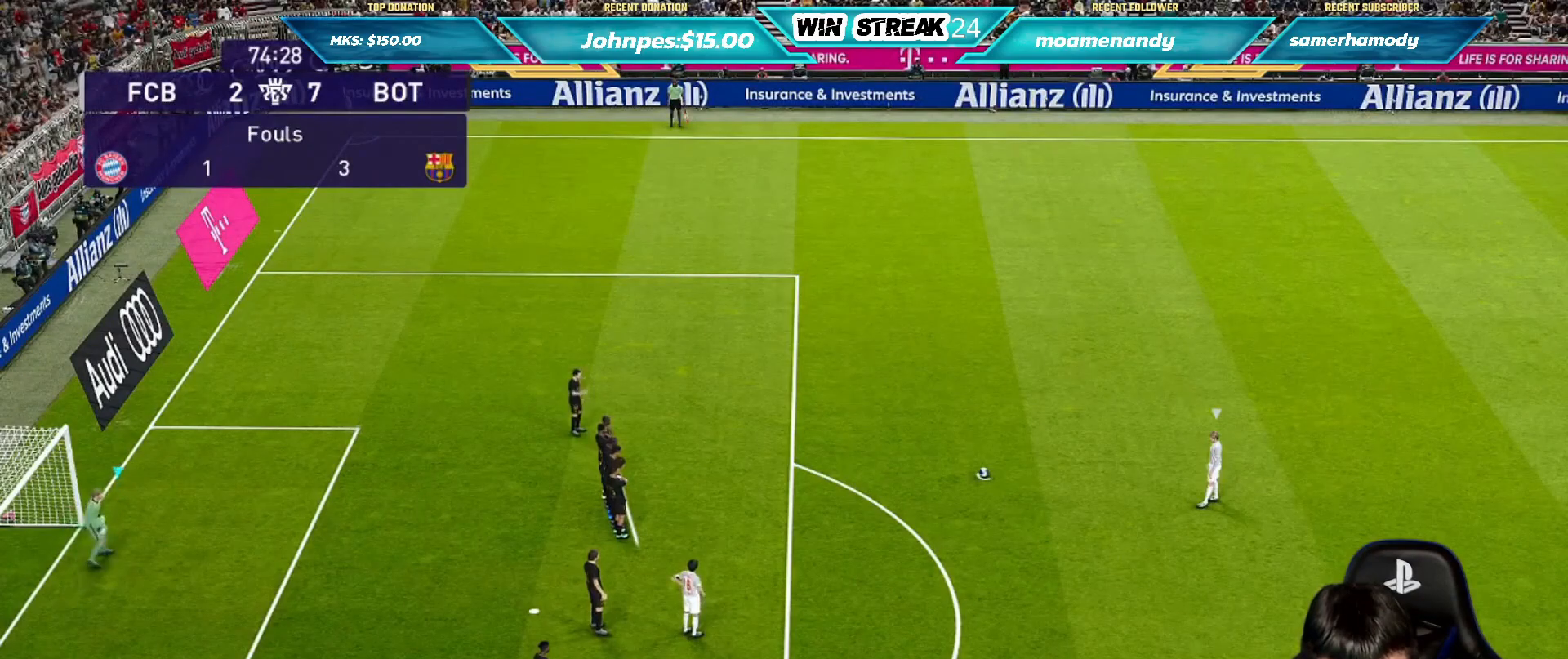
{"buttons": [], "left_stick": "center", "right_stick": "center", "events": []}
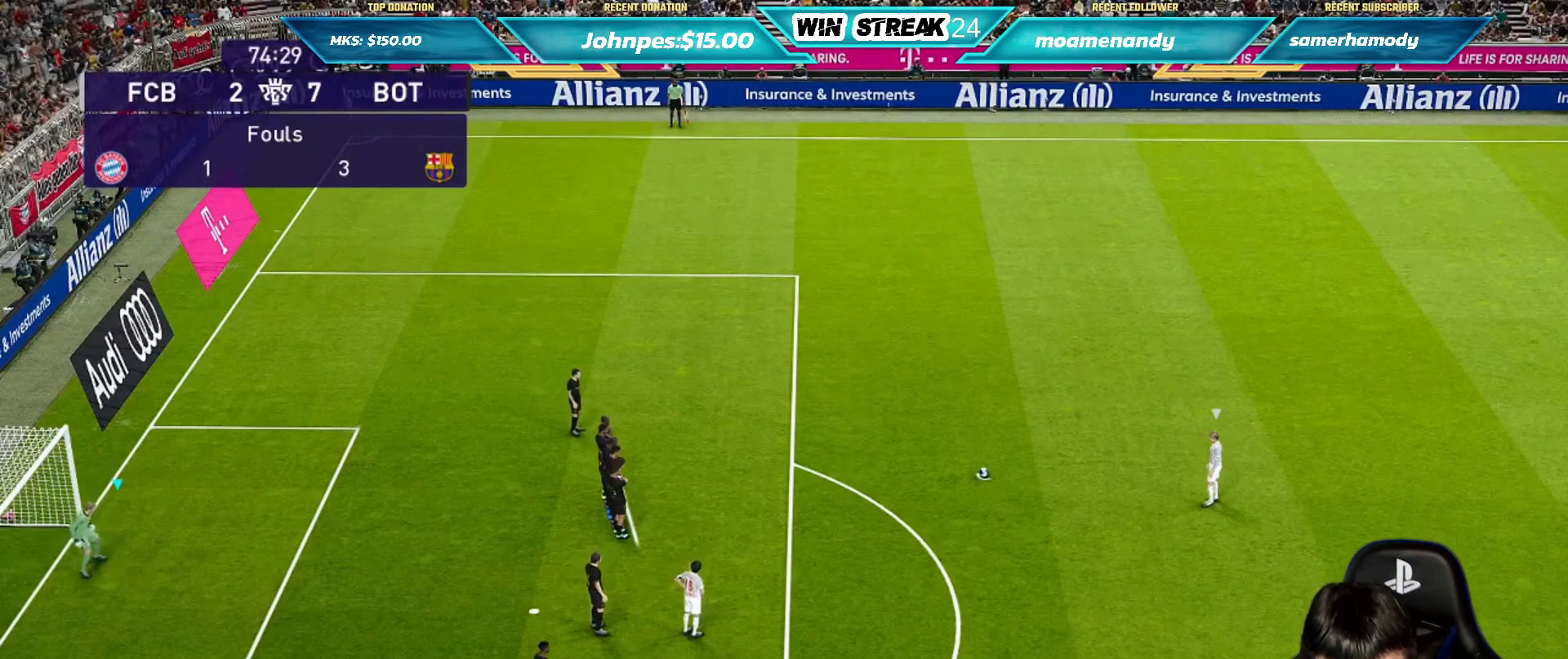
{"buttons": [], "left_stick": "center", "right_stick": "center", "events": []}
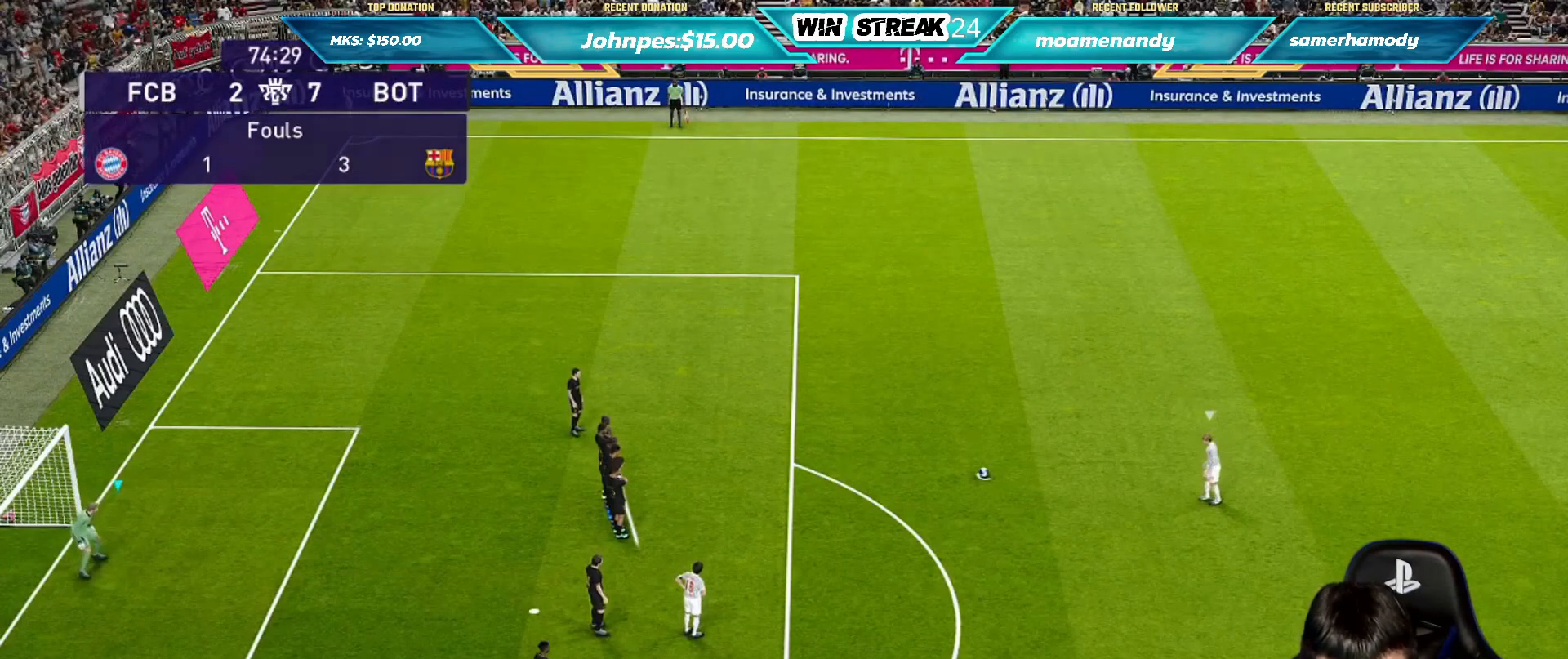
{"buttons": [], "left_stick": "down-left", "right_stick": "center", "events": [[467, "left_stick", "down-left"]]}
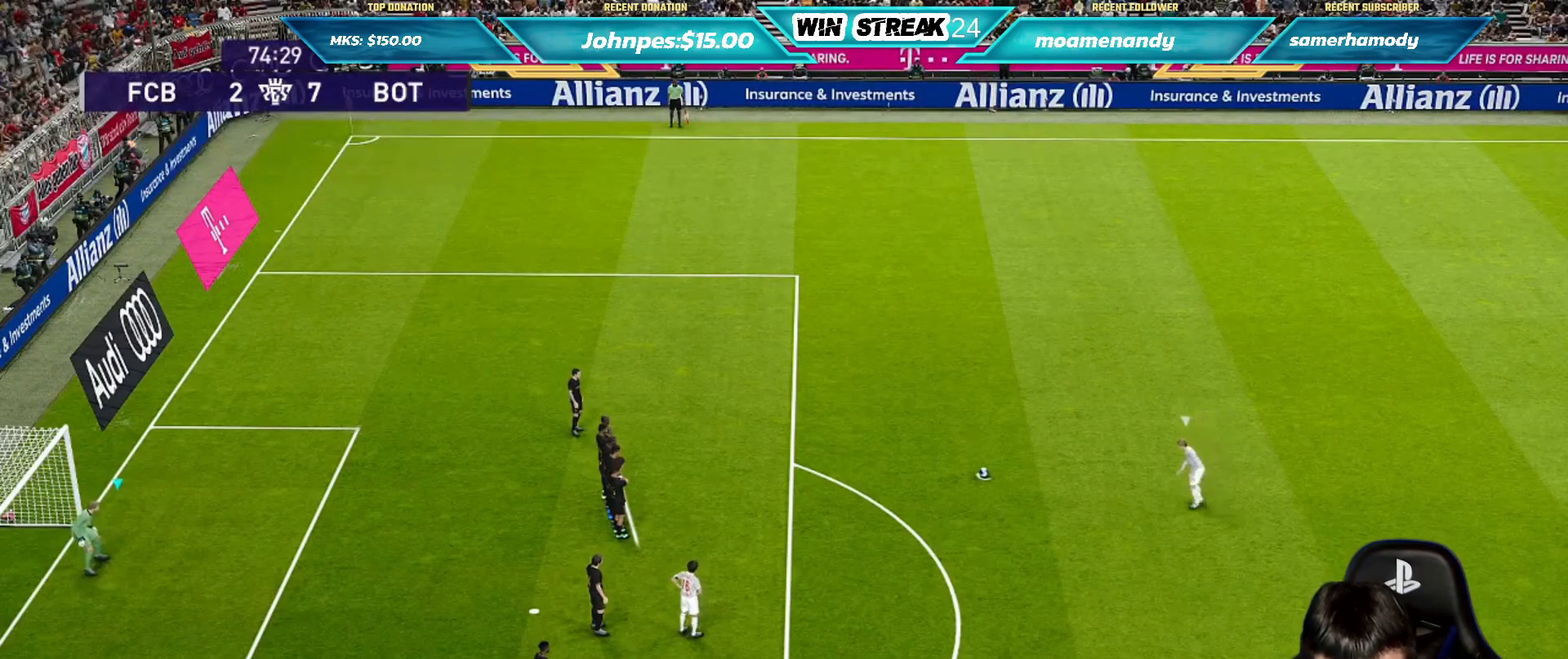
{"buttons": [], "left_stick": "center", "right_stick": "center", "events": [[317, "left_stick", "down"], [450, "left_stick", "center"]]}
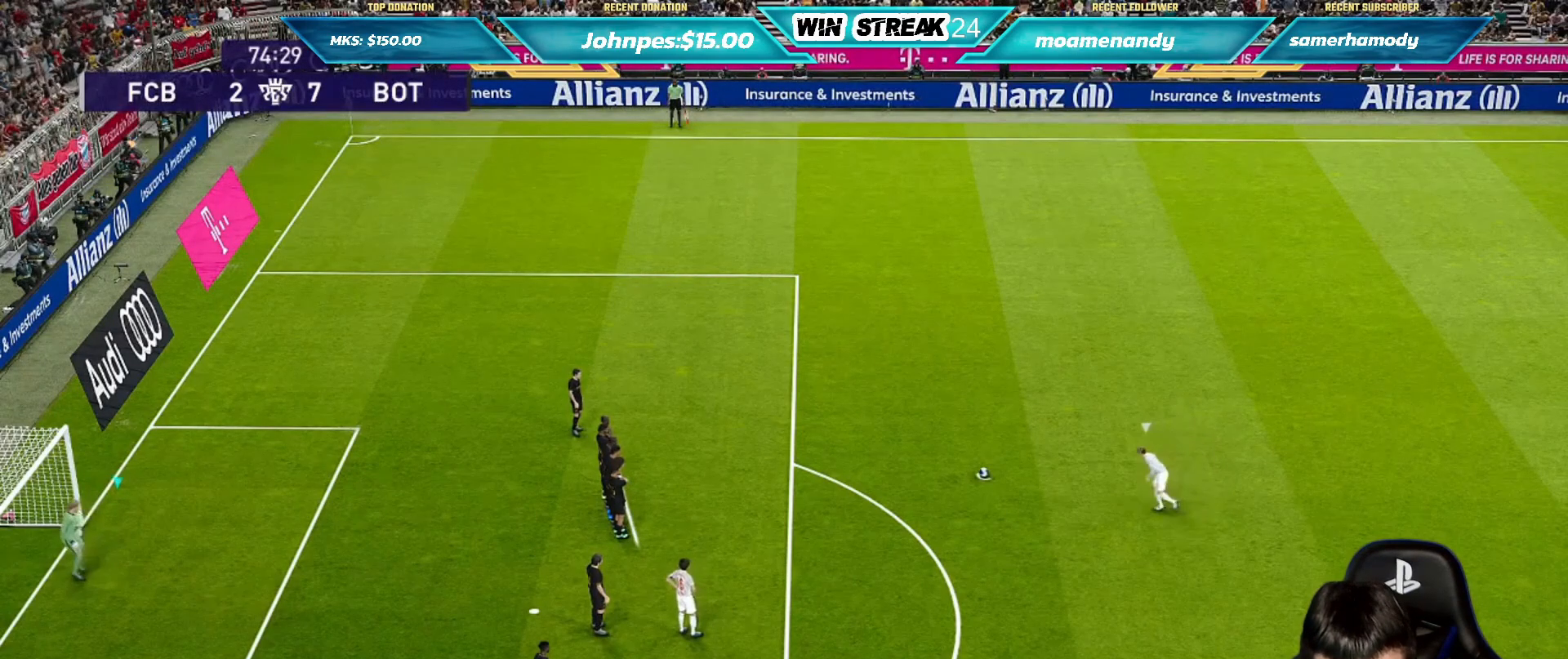
{"buttons": [], "left_stick": "center", "right_stick": "center", "events": []}
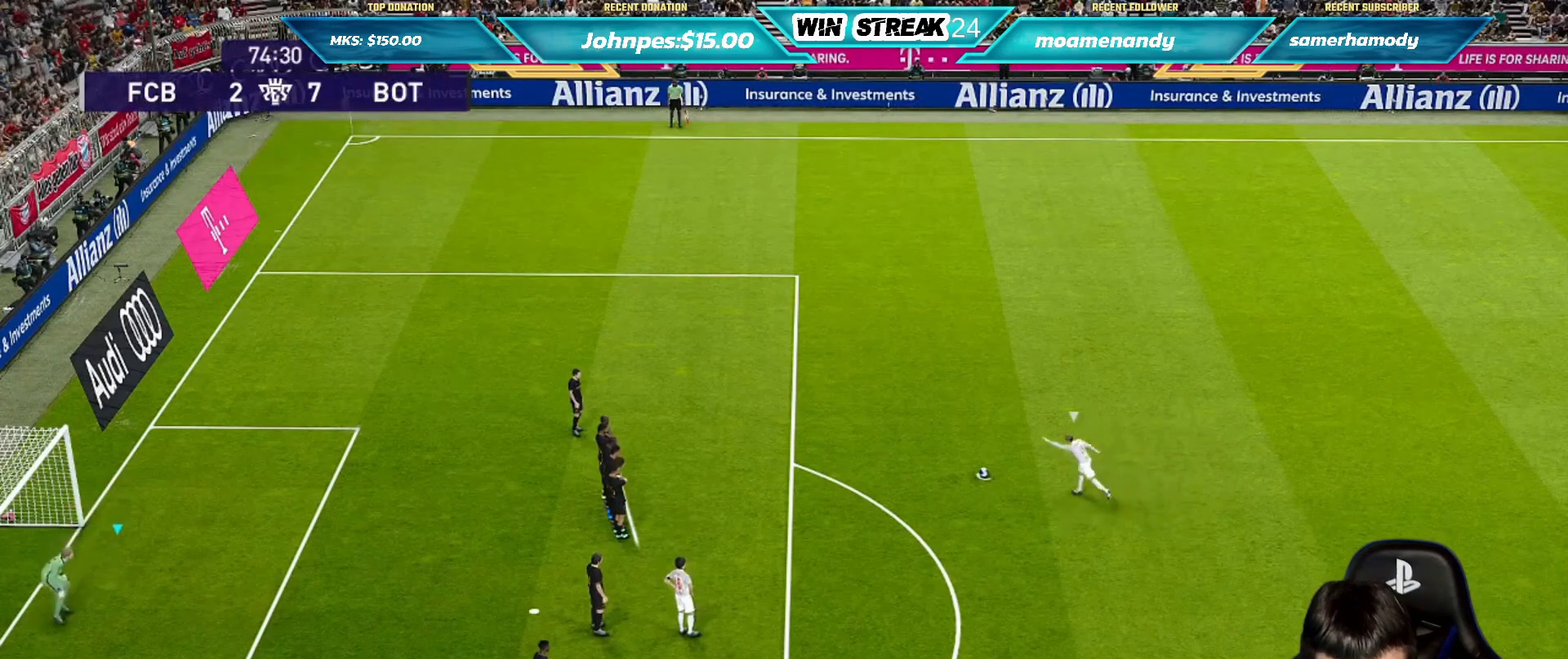
{"buttons": [], "left_stick": "center", "right_stick": "center", "events": [[283, "left_stick", "down"], [467, "left_stick", "center"]]}
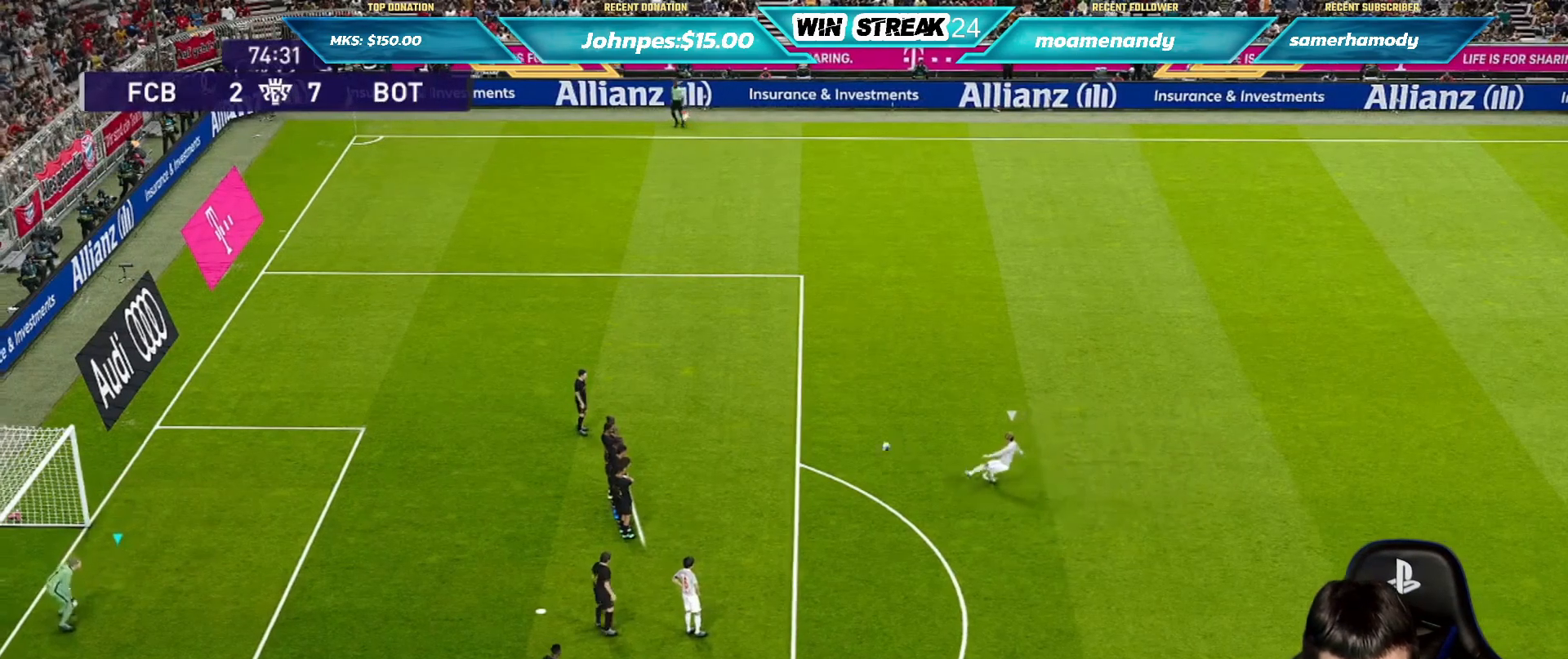
{"buttons": [], "left_stick": "up", "right_stick": "center", "events": [[17, "left_stick", "down-left"], [100, "left_stick", "center"], [150, "left_stick", "up"]]}
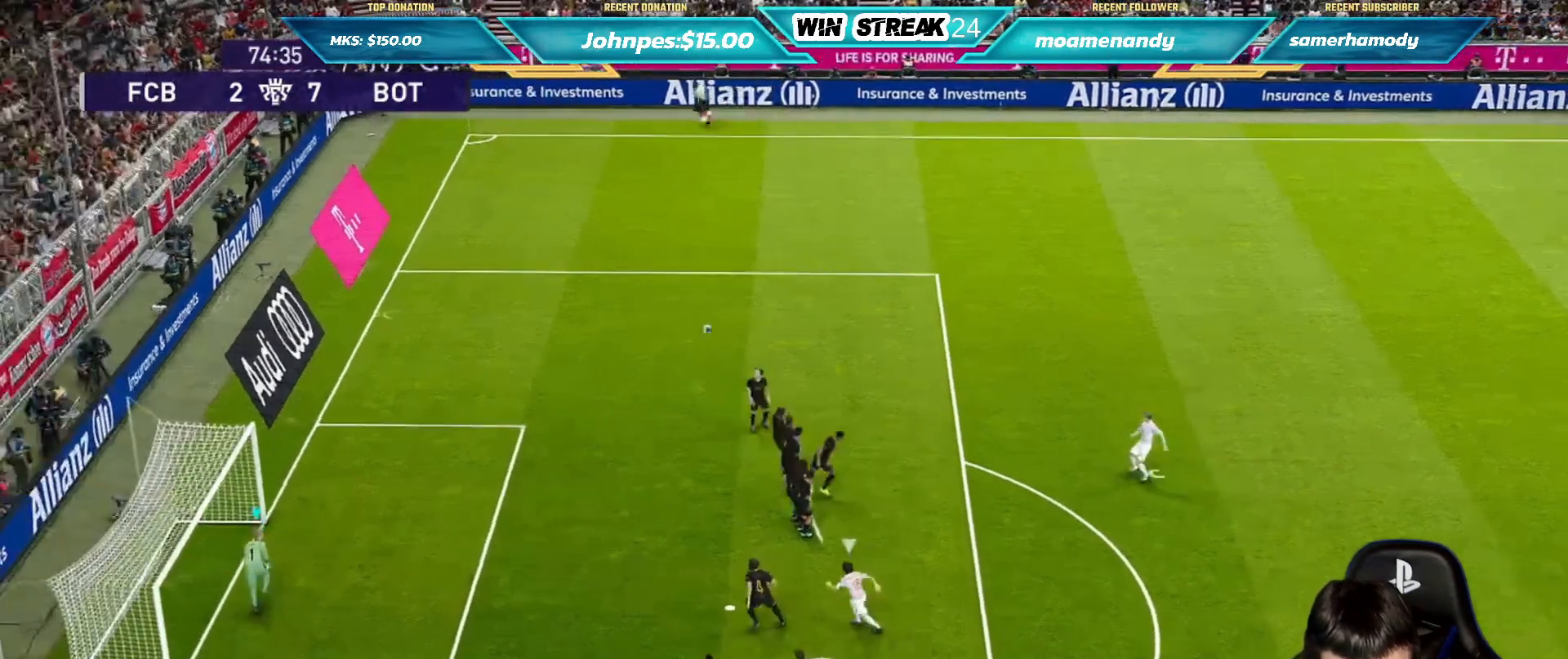
{"buttons": [], "left_stick": "center", "right_stick": "center", "events": [[233, "left_stick", "center"]]}
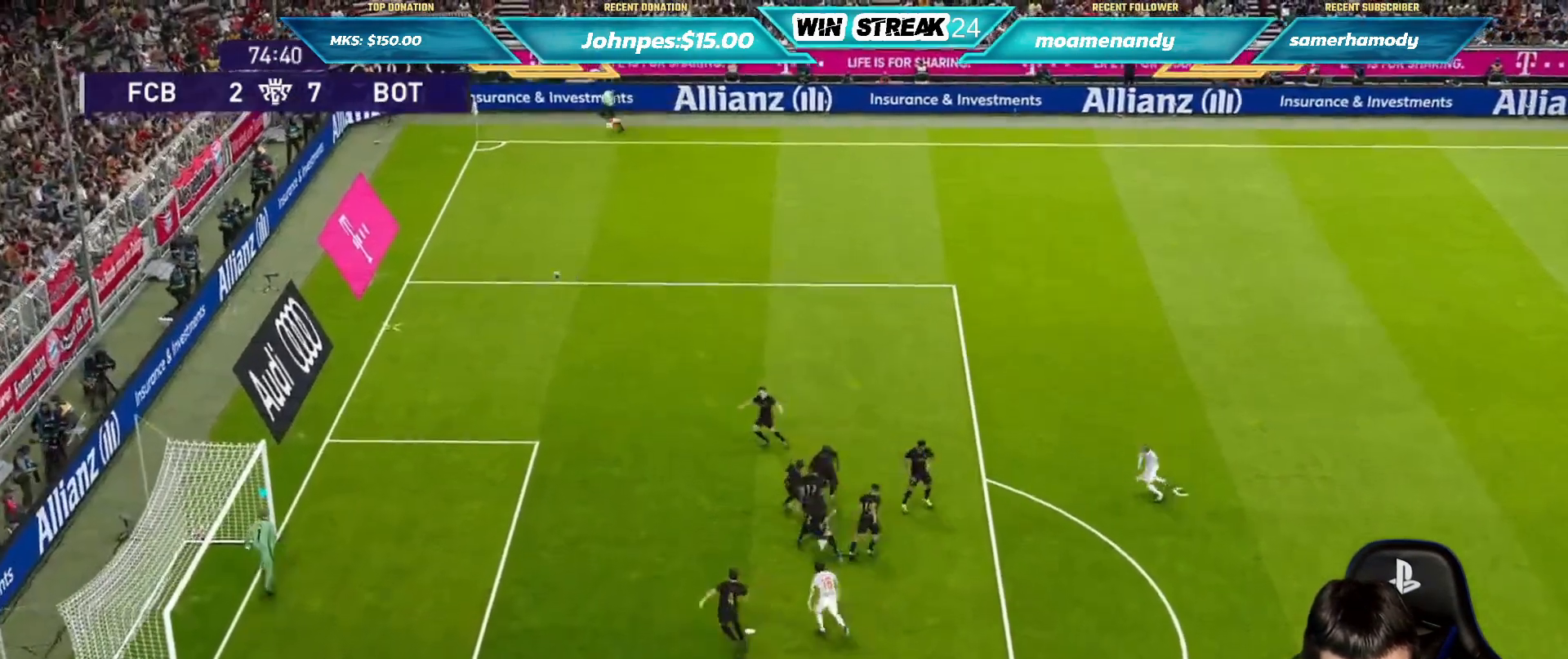
{"buttons": [], "left_stick": "center", "right_stick": "center", "events": []}
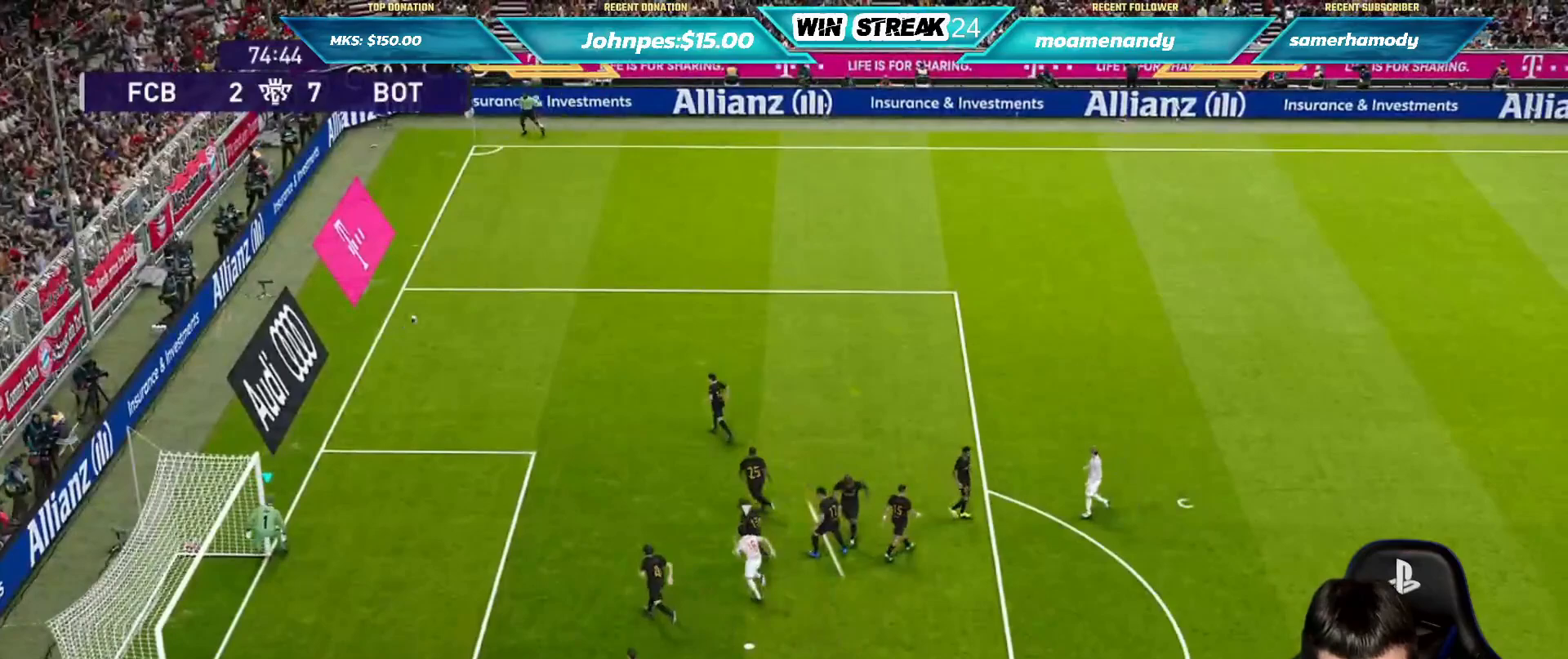
{"buttons": [], "left_stick": "center", "right_stick": "center", "events": []}
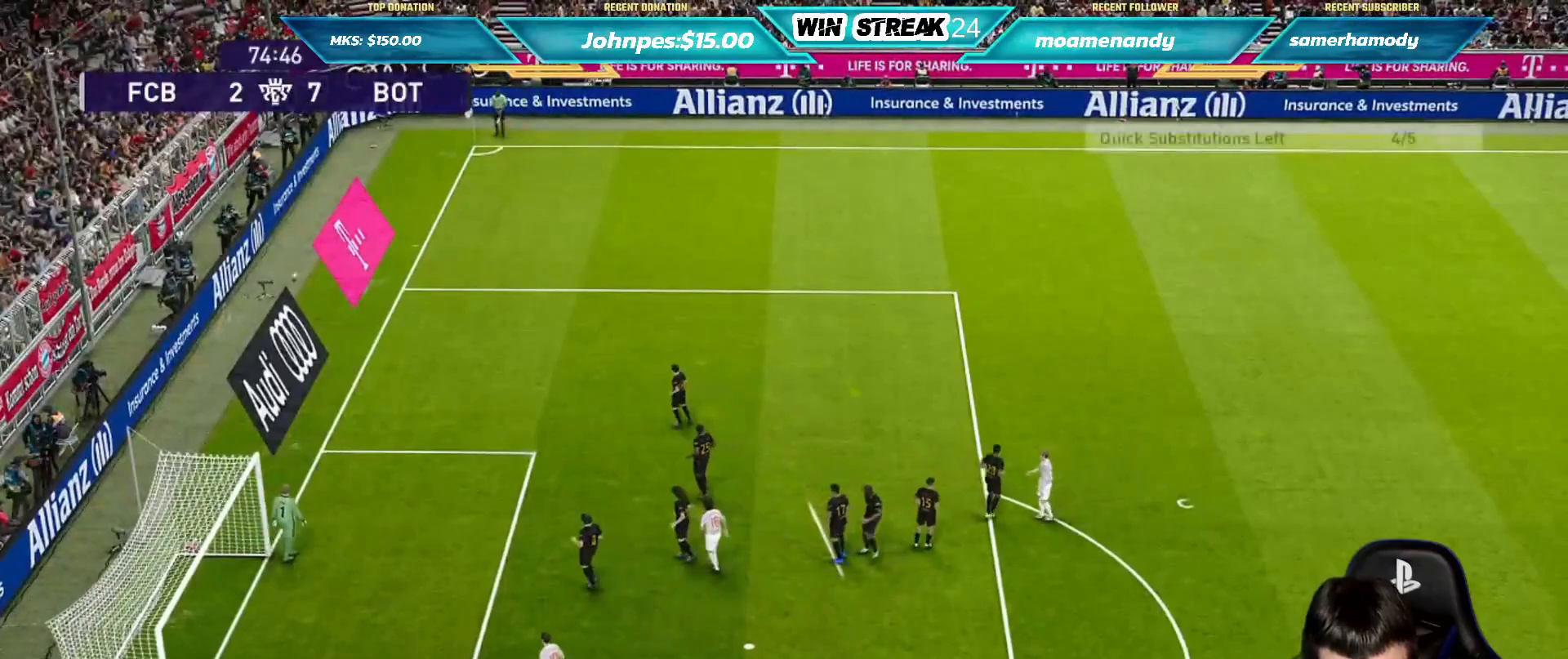
{"buttons": [], "left_stick": "center", "right_stick": "center", "events": [[83, "START", "down"], [167, "START", "up"]]}
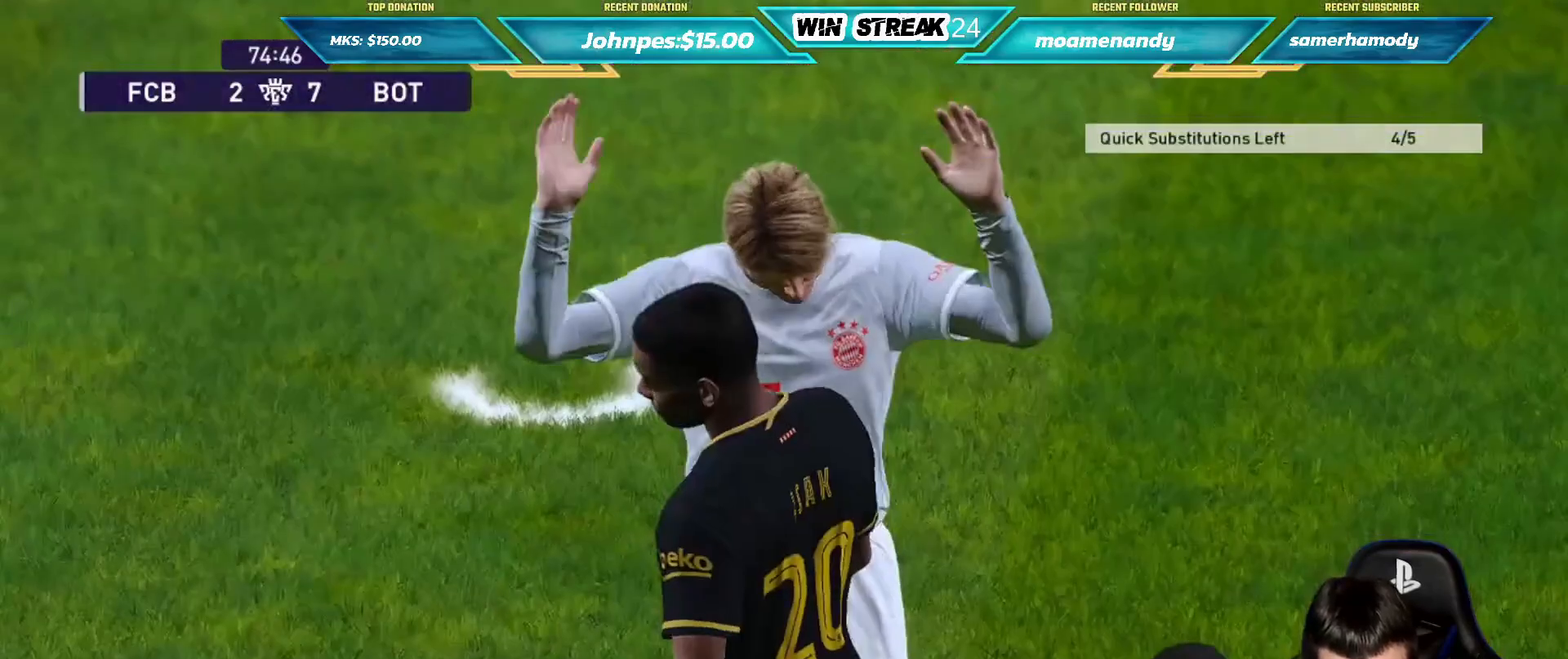
{"buttons": [], "left_stick": "center", "right_stick": "center", "events": []}
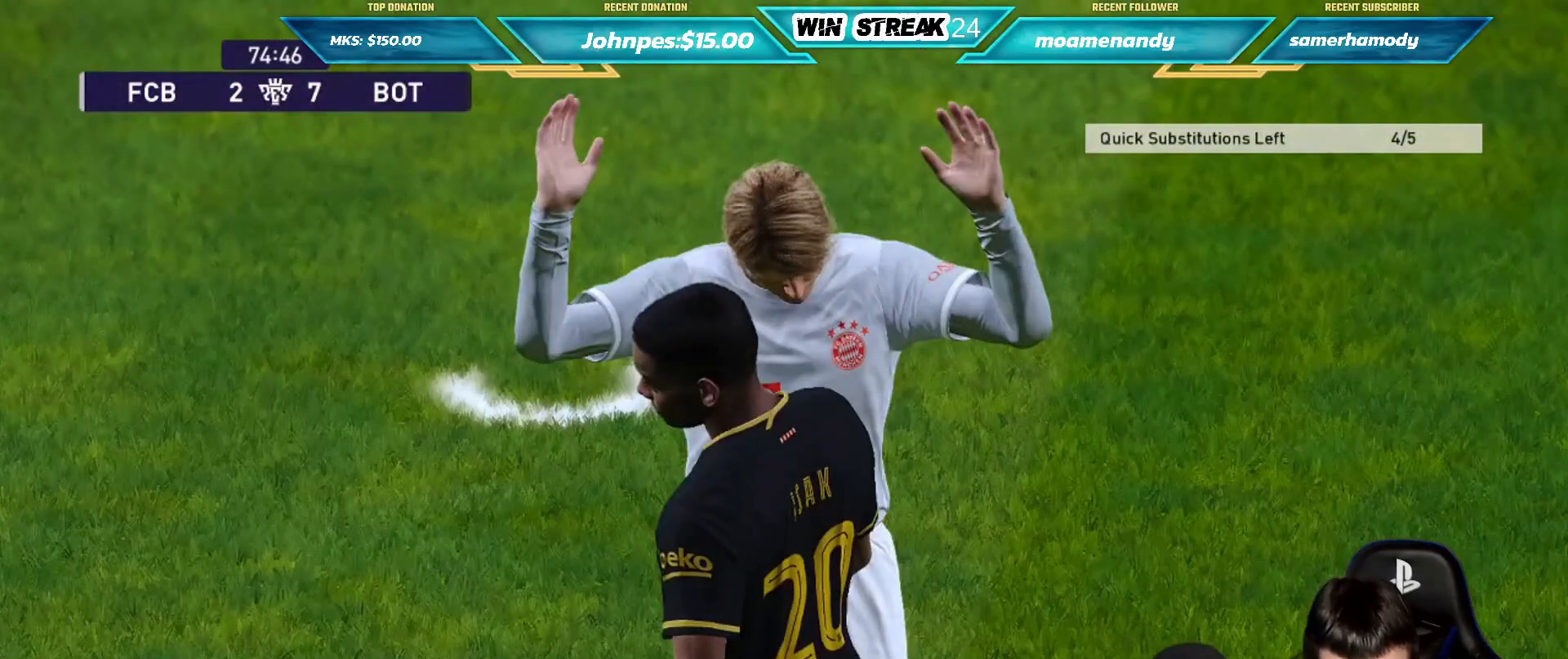
{"buttons": ["R1"], "left_stick": "up-left", "right_stick": "center", "events": [[83, "left_stick", "up-left"], [367, "R1", "down"]]}
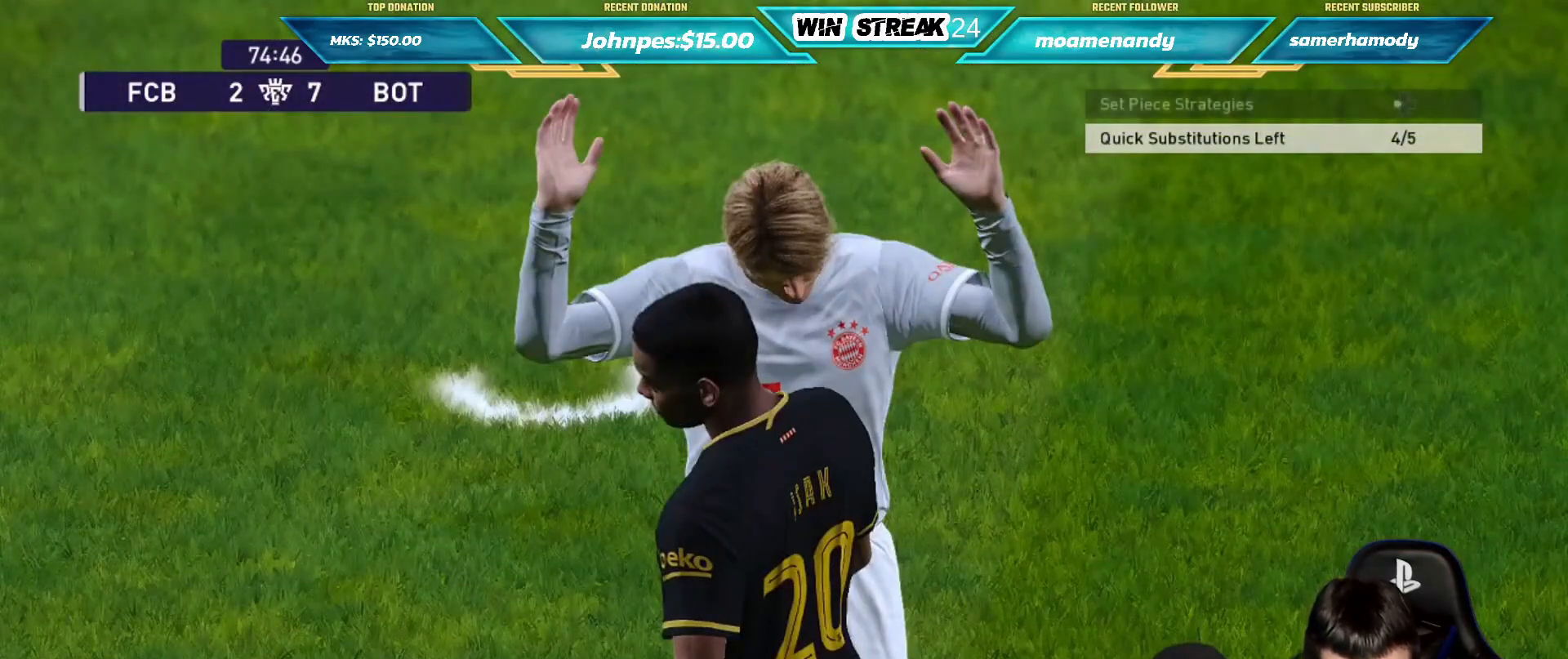
{"buttons": ["R1"], "left_stick": "up-left", "right_stick": "center", "events": []}
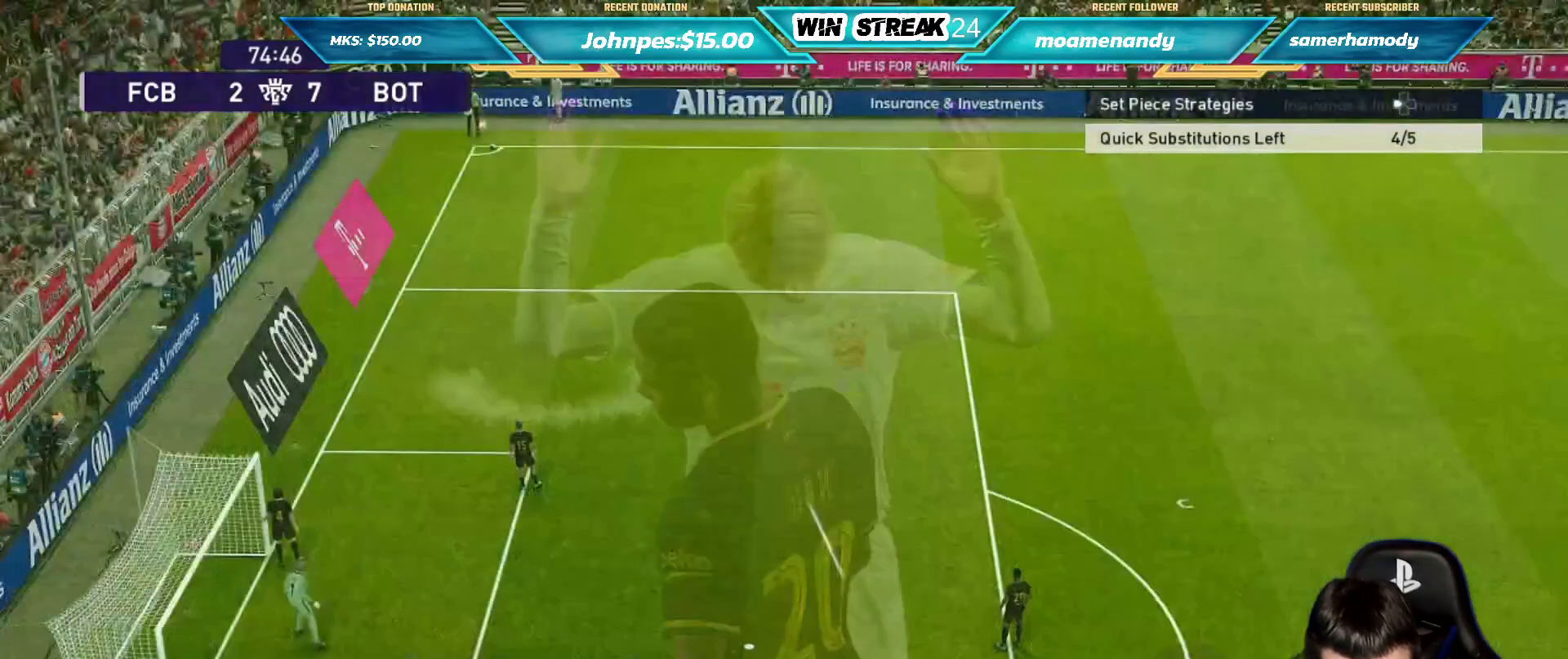
{"buttons": ["L1", "R1"], "left_stick": "up", "right_stick": "center", "events": [[267, "left_stick", "up"], [367, "L1", "down"]]}
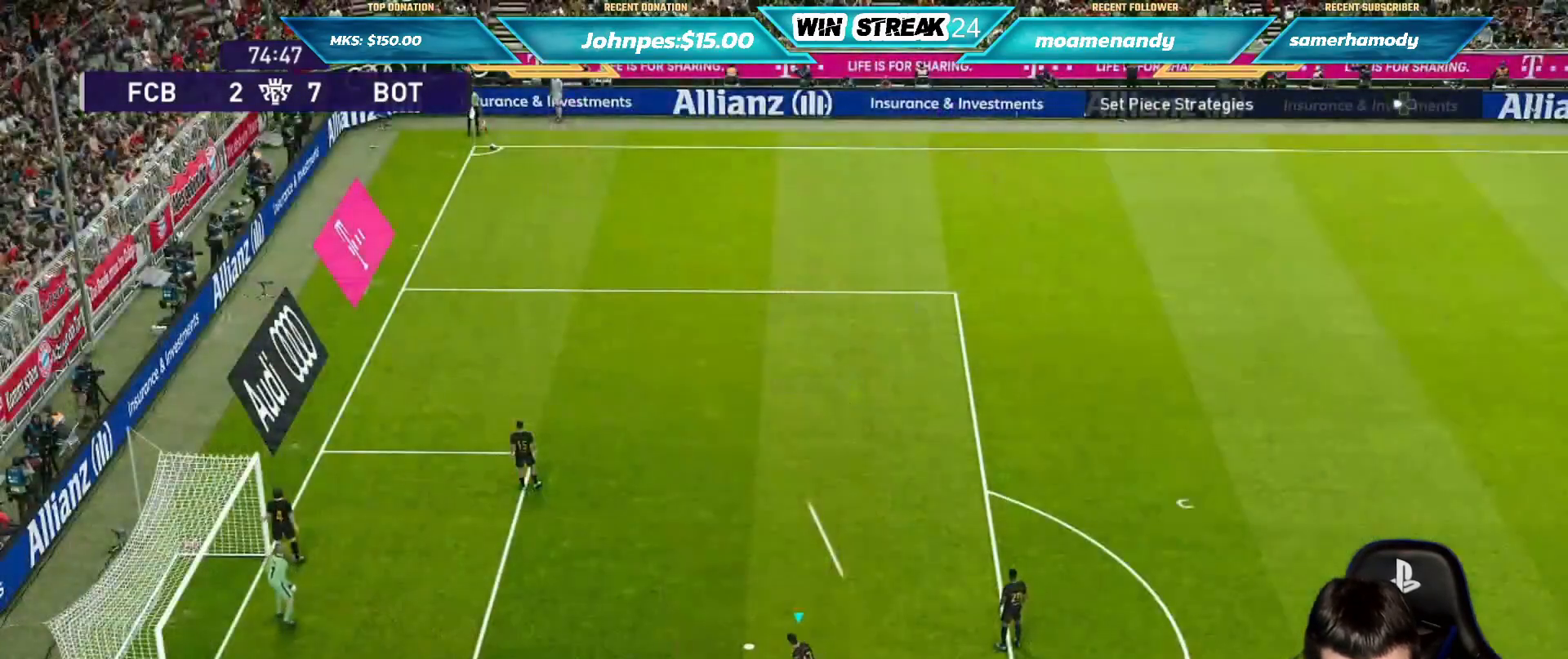
{"buttons": ["R1"], "left_stick": "up", "right_stick": "center", "events": [[17, "L1", "up"]]}
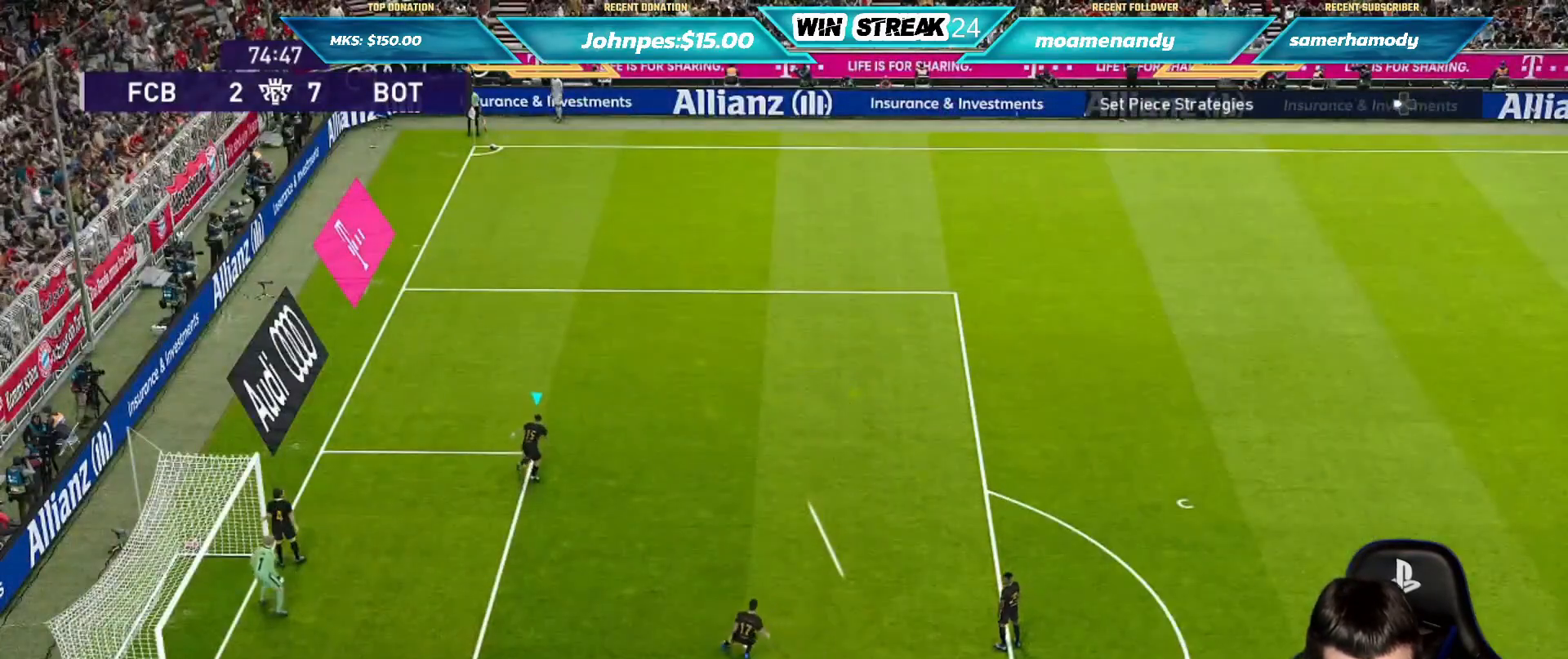
{"buttons": ["R1"], "left_stick": "up-left", "right_stick": "center", "events": [[50, "left_stick", "up-left"]]}
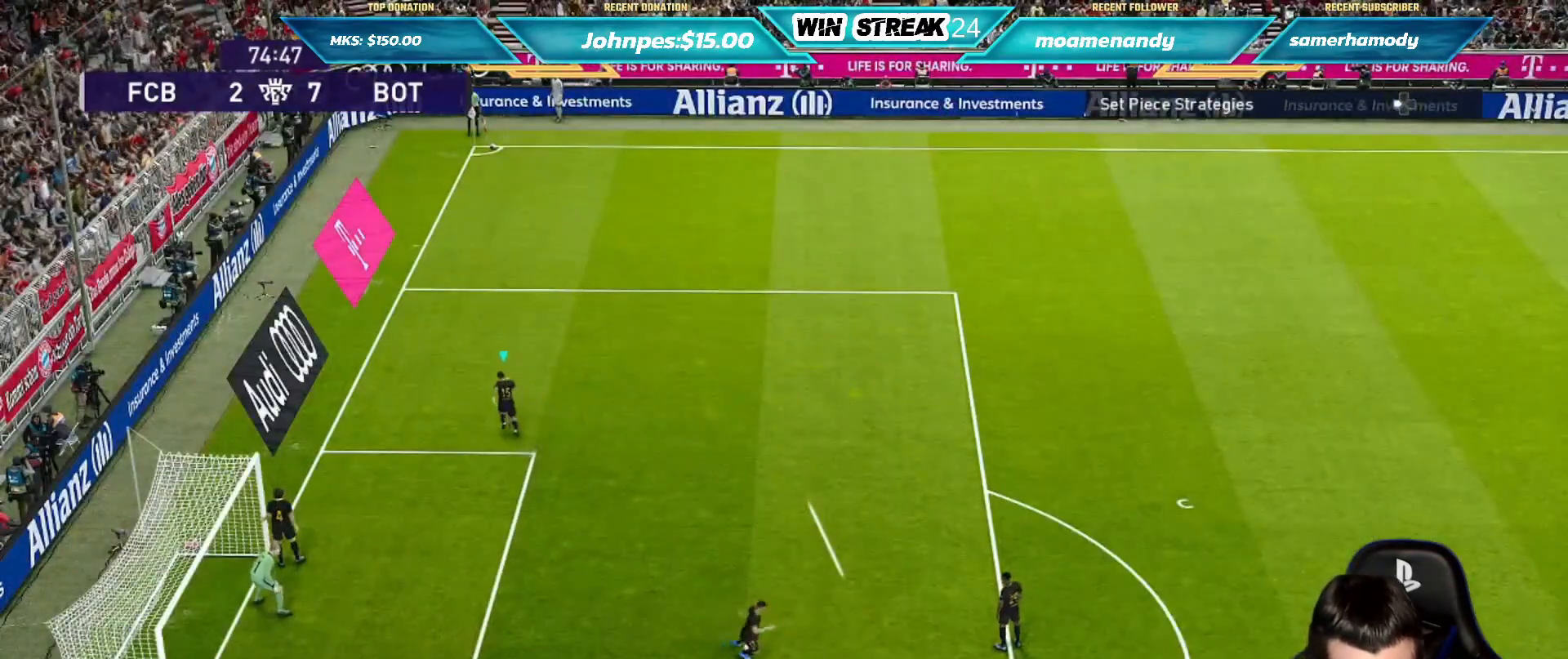
{"buttons": ["R1"], "left_stick": "up", "right_stick": "center", "events": [[367, "left_stick", "up"]]}
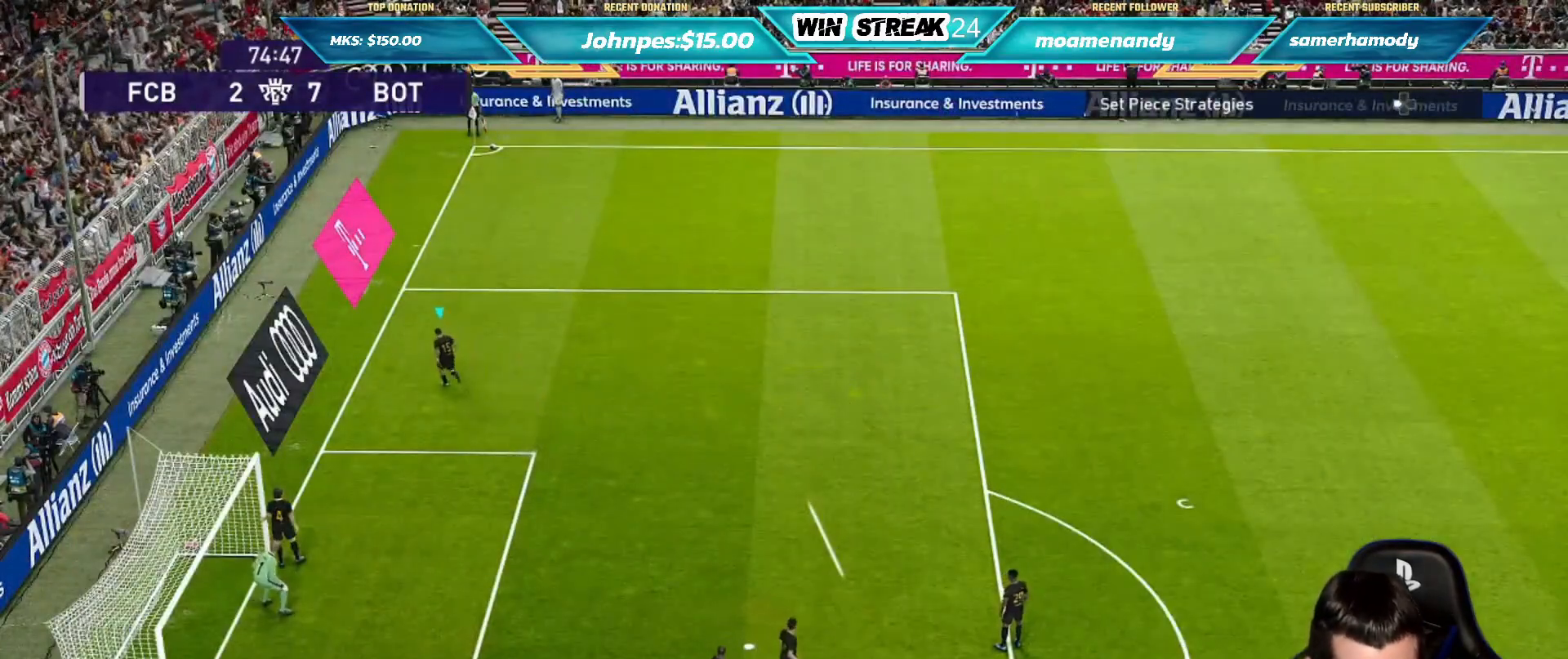
{"buttons": ["R1"], "left_stick": "up", "right_stick": "center", "events": []}
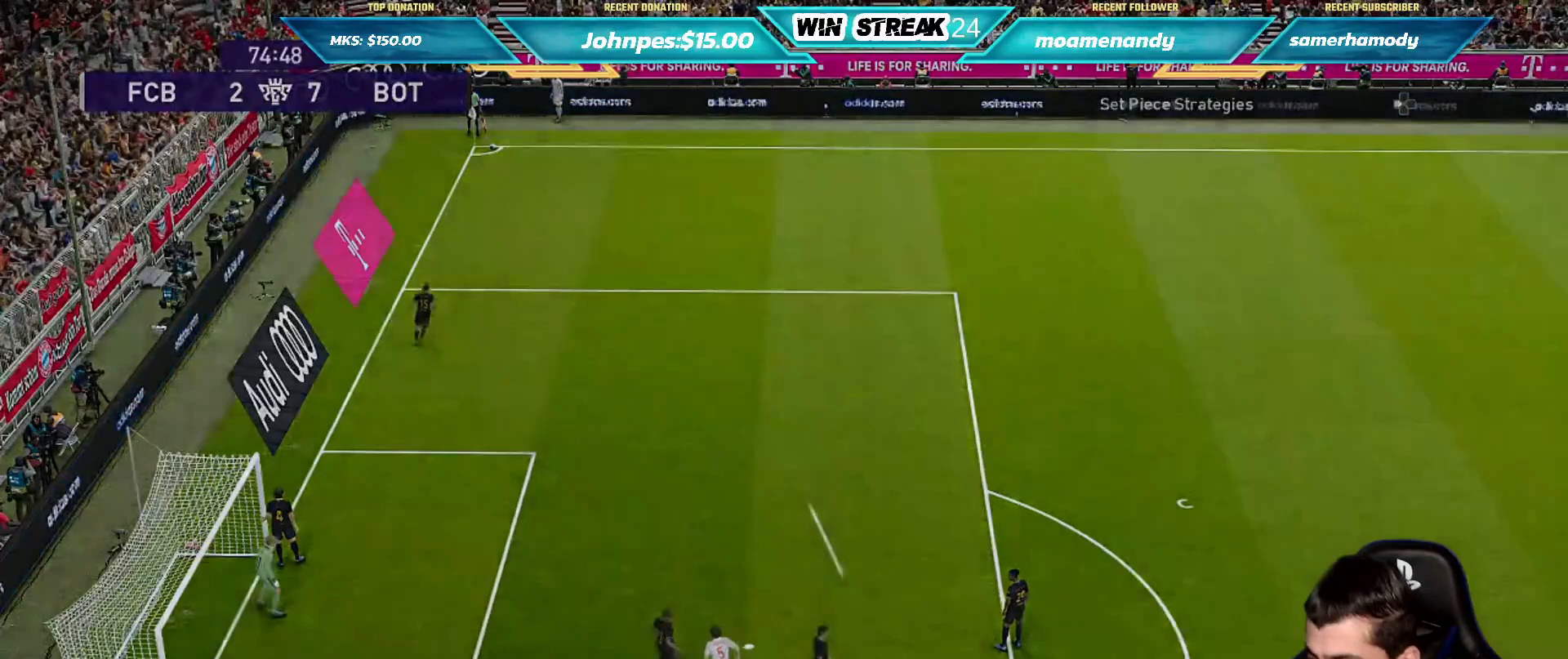
{"buttons": [], "left_stick": "up", "right_stick": "center", "events": [[317, "R1", "up"]]}
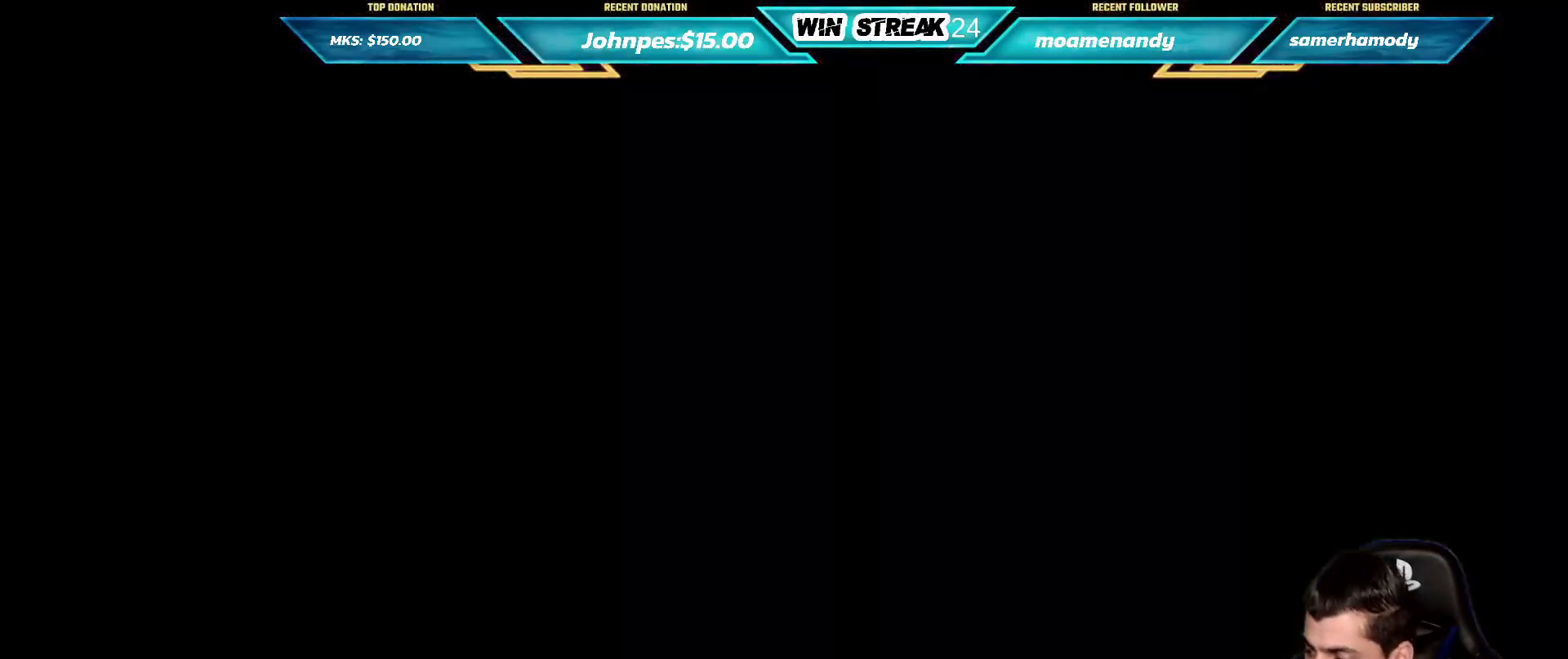
{"buttons": [], "left_stick": "up", "right_stick": "center", "events": []}
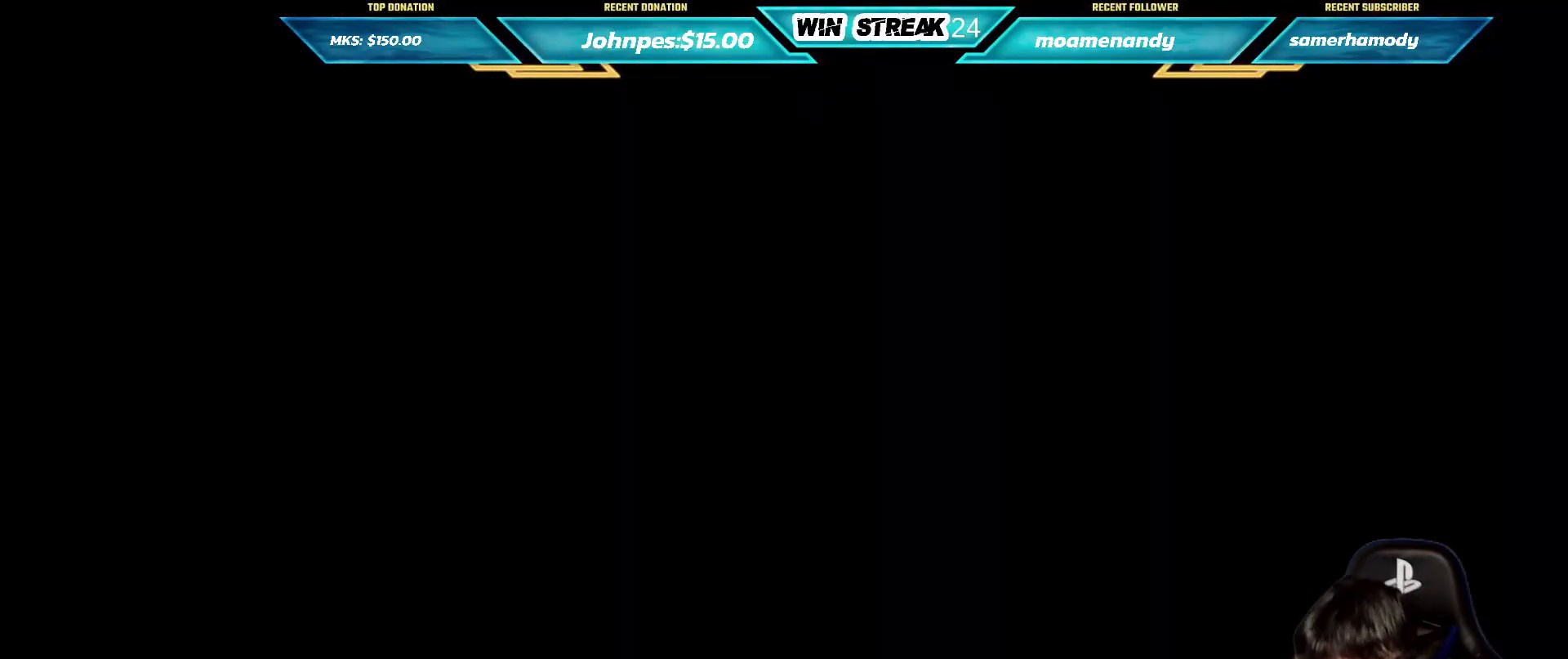
{"buttons": ["R1"], "left_stick": "up", "right_stick": "center", "events": [[483, "R1", "down"]]}
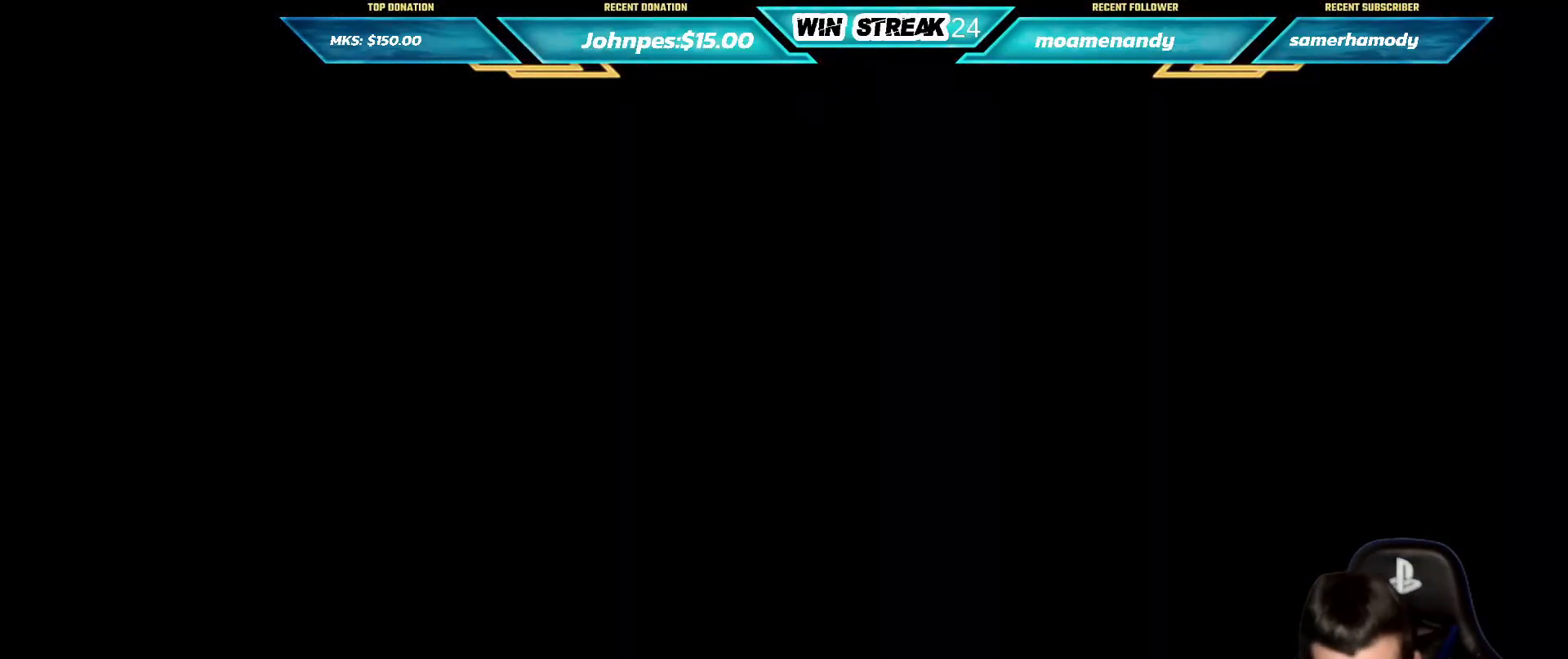
{"buttons": [], "left_stick": "up", "right_stick": "center", "events": [[183, "R1", "up"]]}
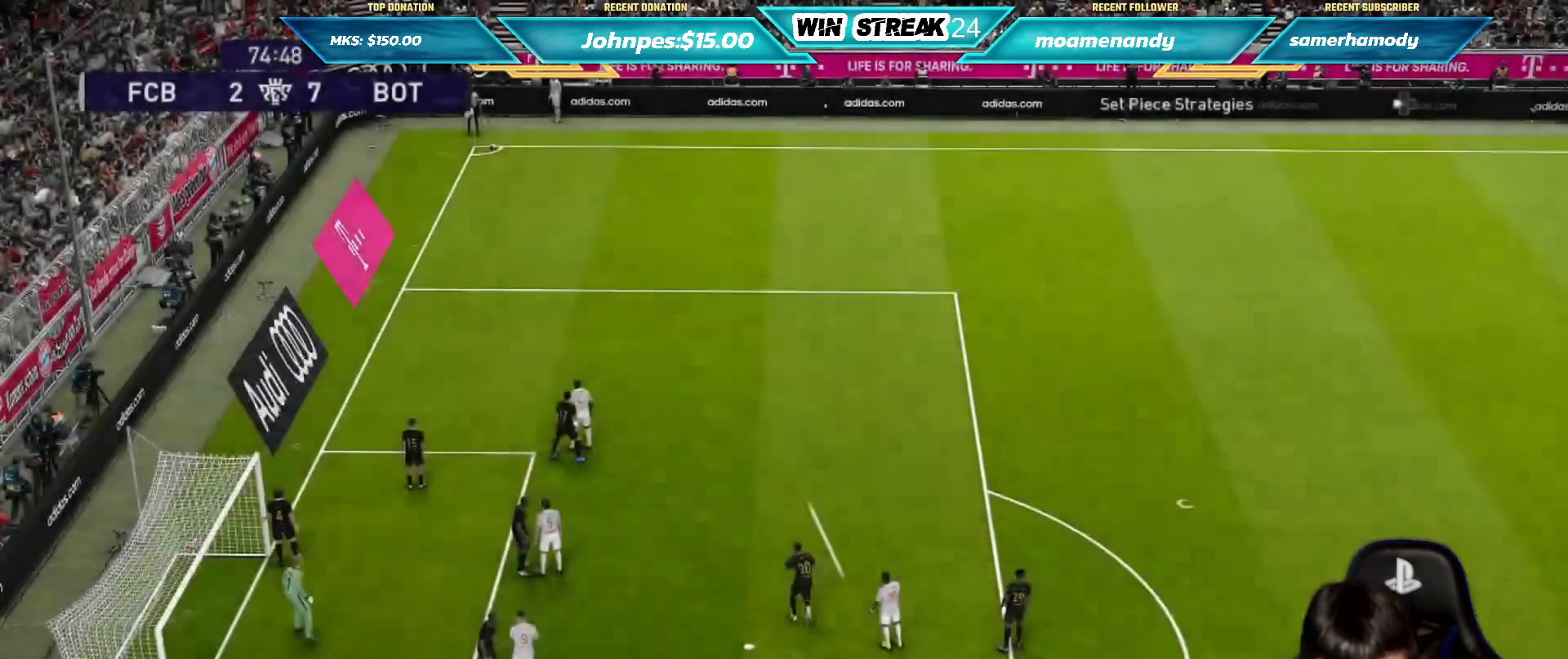
{"buttons": ["R1"], "left_stick": "up", "right_stick": "center", "events": [[133, "L1", "down"], [150, "right_stick", "up"], [250, "L1", "up"], [267, "R1", "down"], [267, "right_stick", "center"]]}
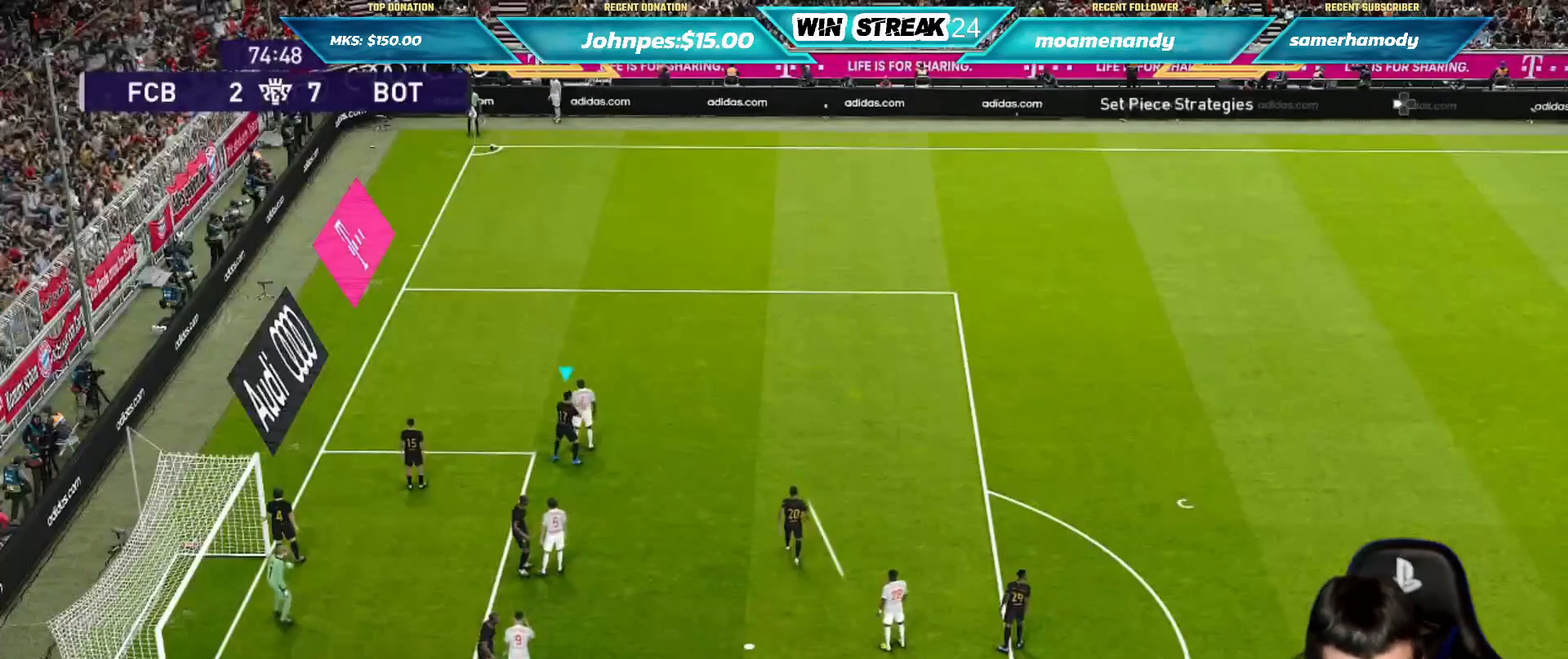
{"buttons": ["R1"], "left_stick": "up", "right_stick": "center", "events": []}
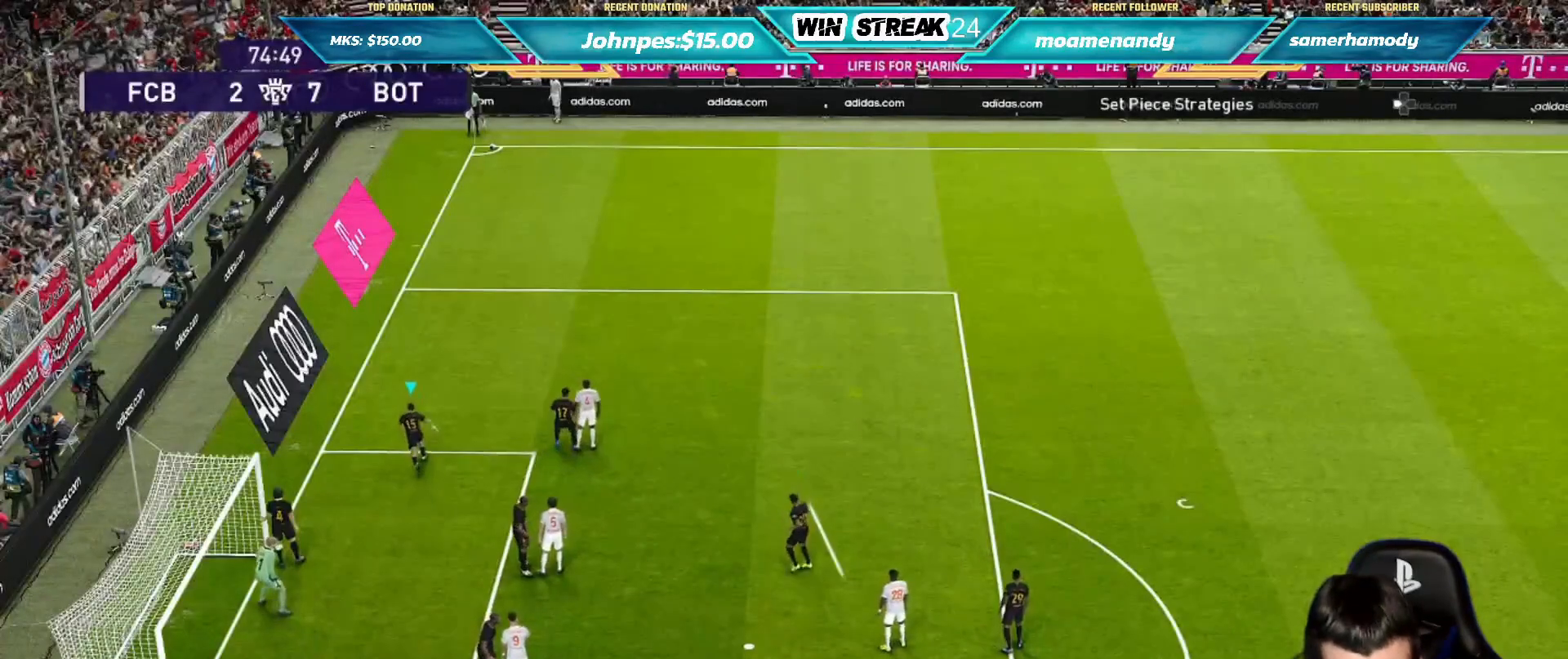
{"buttons": ["R1"], "left_stick": "up", "right_stick": "center", "events": []}
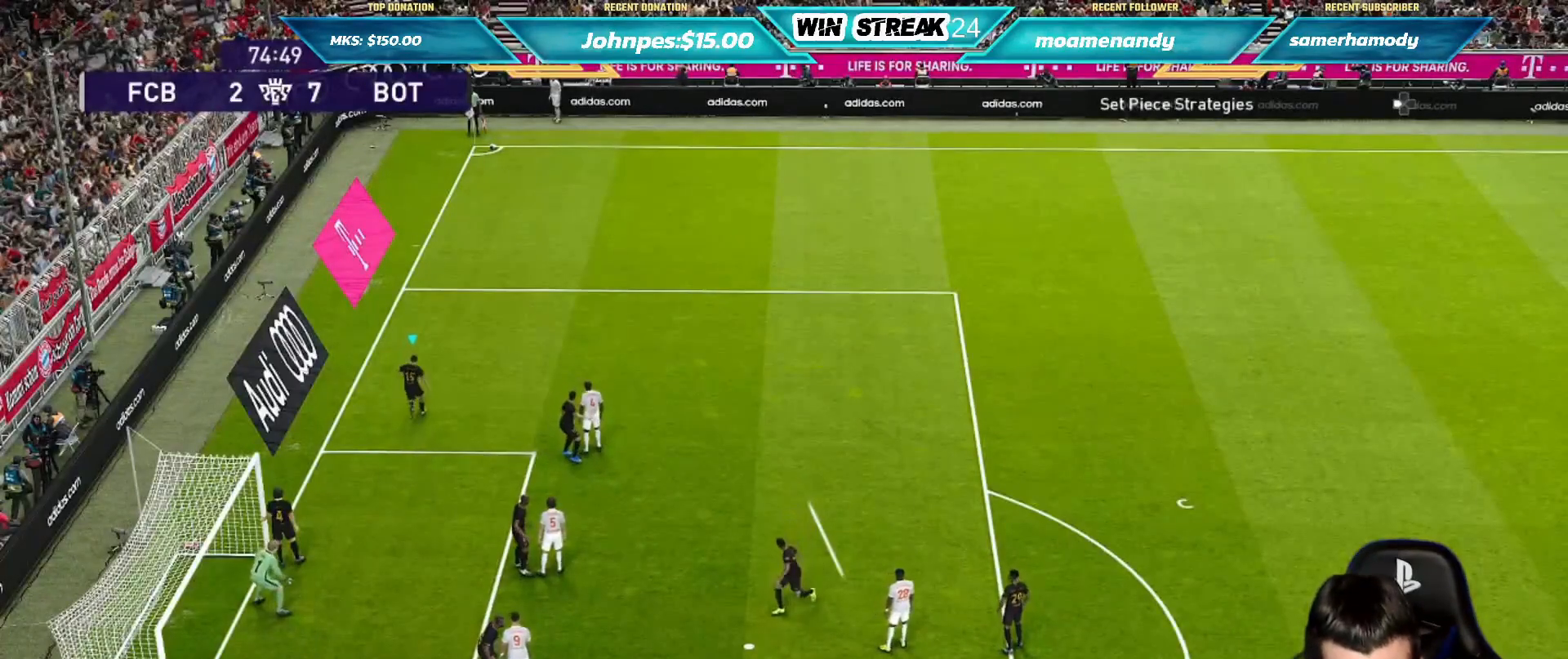
{"buttons": ["R1"], "left_stick": "up", "right_stick": "center", "events": []}